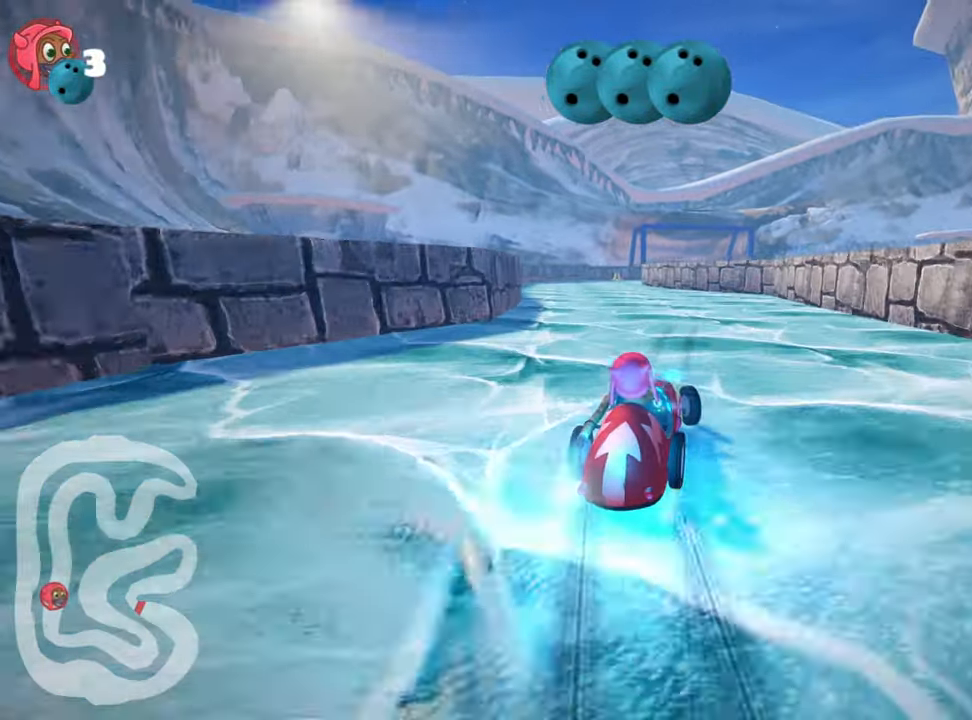
Gameplay with keyboard; each line is a JSON object with the keys held at the frame after it. "events" lists presses ("down") and releases ("up") of "down", "fire", "left", "look", "nitro", "right", "skid" and "up" between this image and that frame as [ms after this image, input, new state], when the widget could be followed in between. No other keys are recorded. Mouse input is not recorded. Key names are as the overlay labels them; some are game actions (e.g. jump) rather than physical keys.
{"keys": ["left", "nitro", "up"], "events": [[284, "skid", "up"]]}
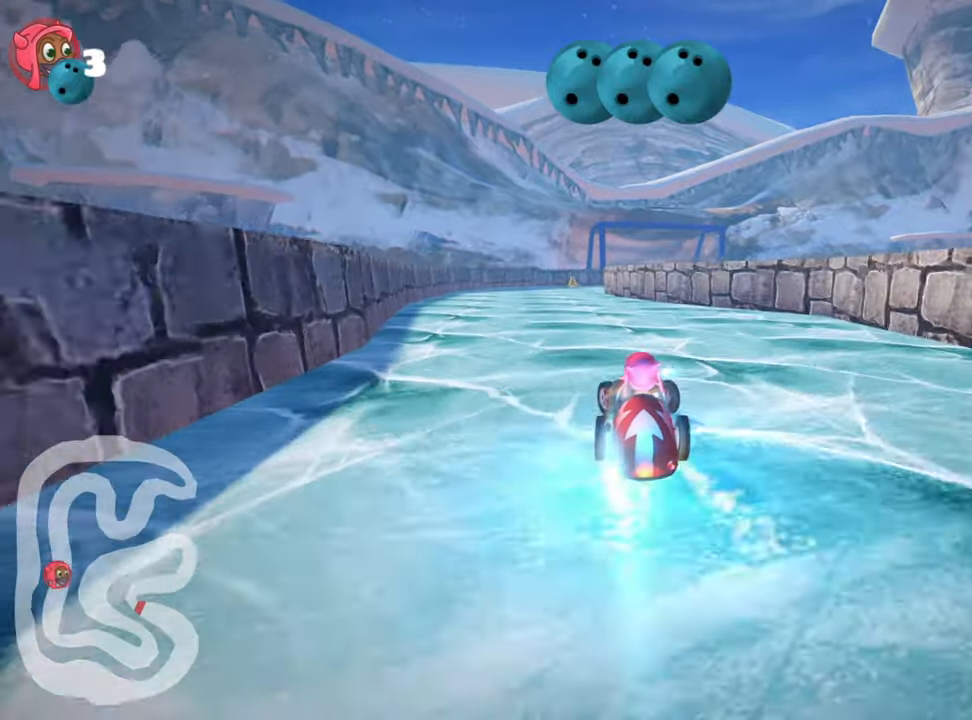
{"keys": ["right", "skid", "up"], "events": [[67, "nitro", "up"], [100, "left", "up"], [417, "right", "down"], [417, "skid", "down"]]}
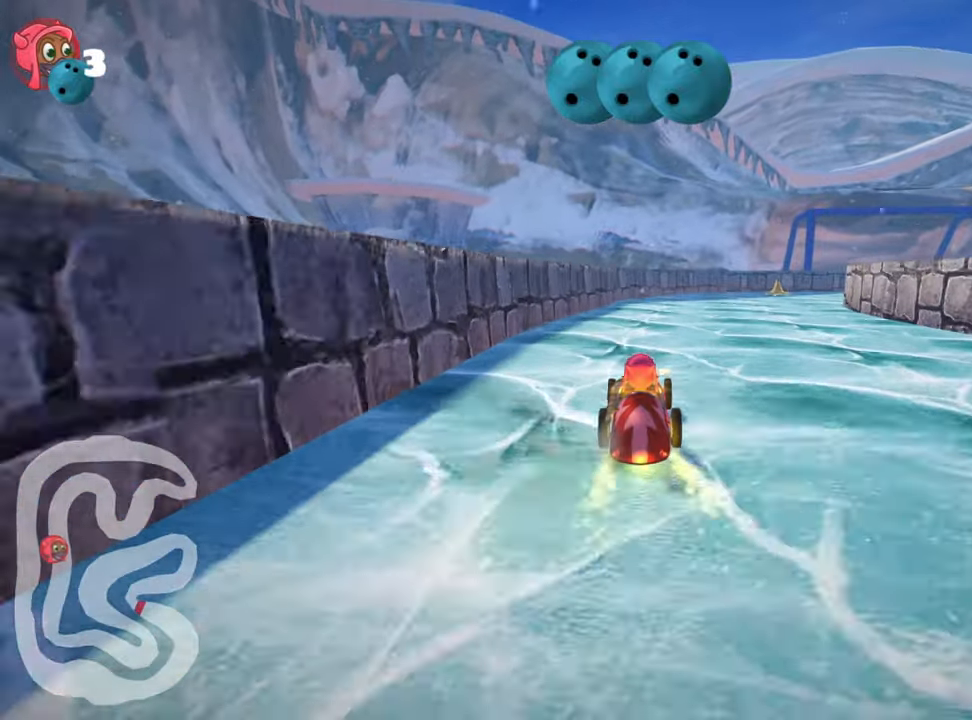
{"keys": ["right", "skid", "up"], "events": [[317, "left", "down"], [384, "right", "up"], [450, "right", "down"], [484, "left", "up"]]}
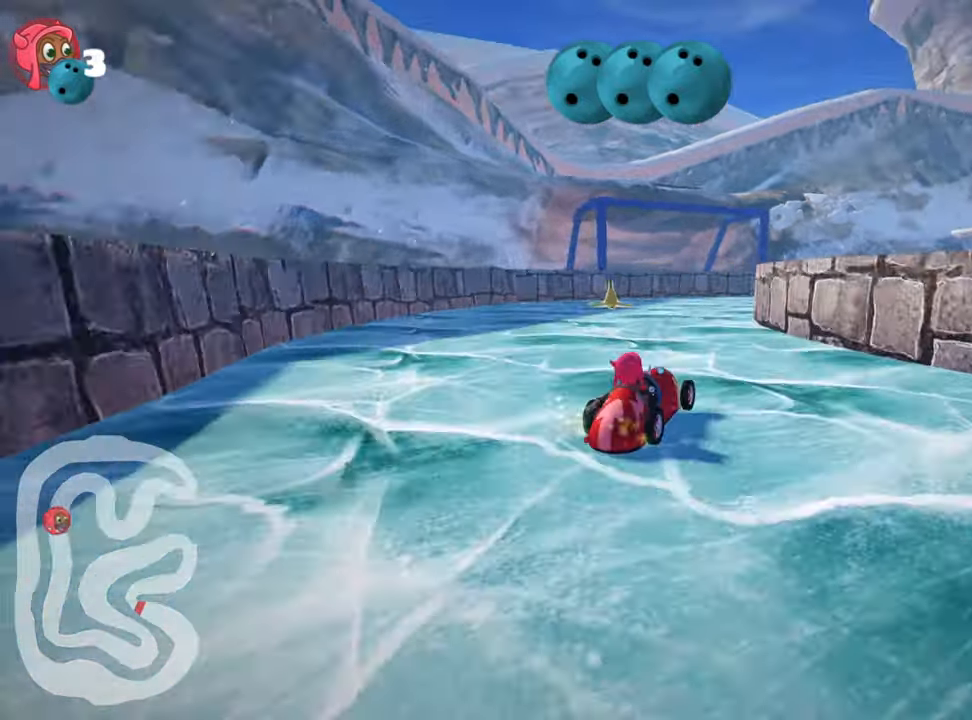
{"keys": ["right"], "events": [[350, "up", "up"], [450, "skid", "up"]]}
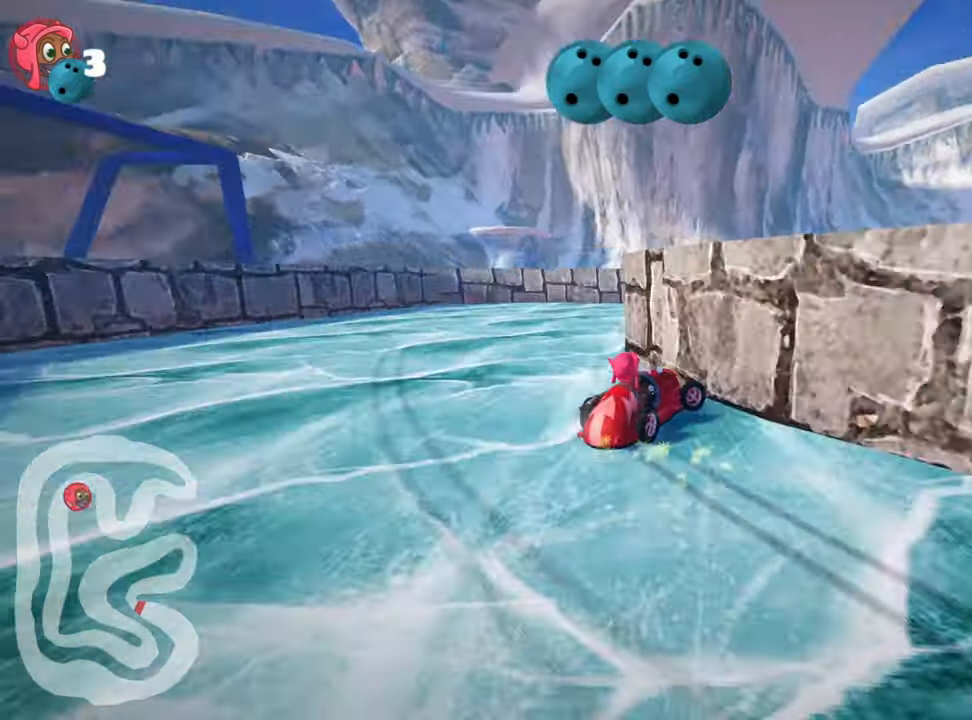
{"keys": ["right"], "events": []}
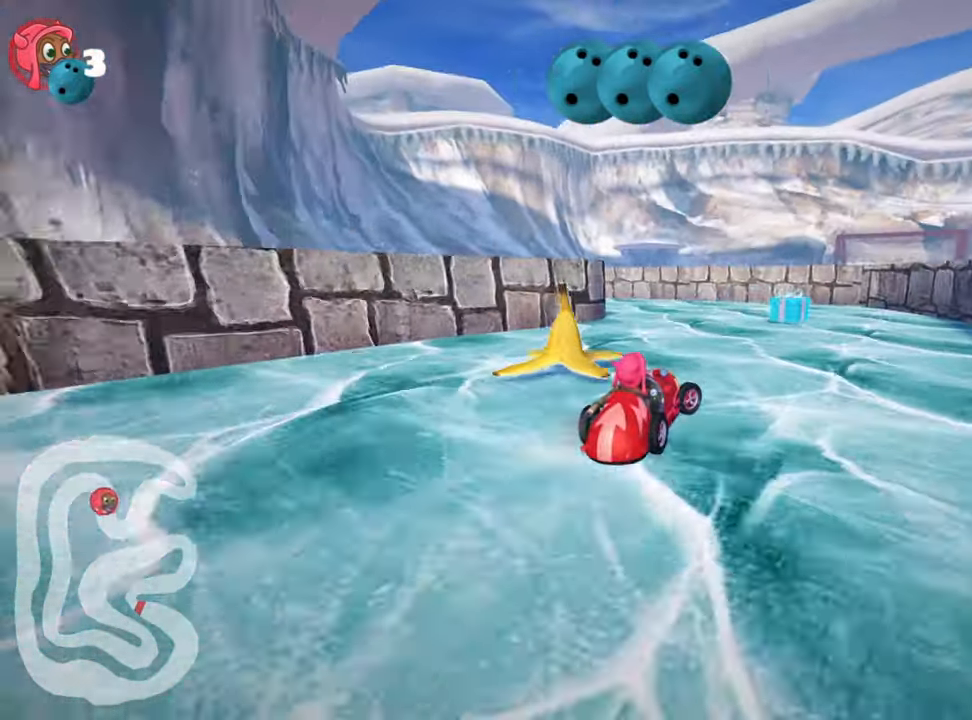
{"keys": ["left", "skid"], "events": [[84, "right", "up"], [117, "left", "down"], [117, "skid", "down"]]}
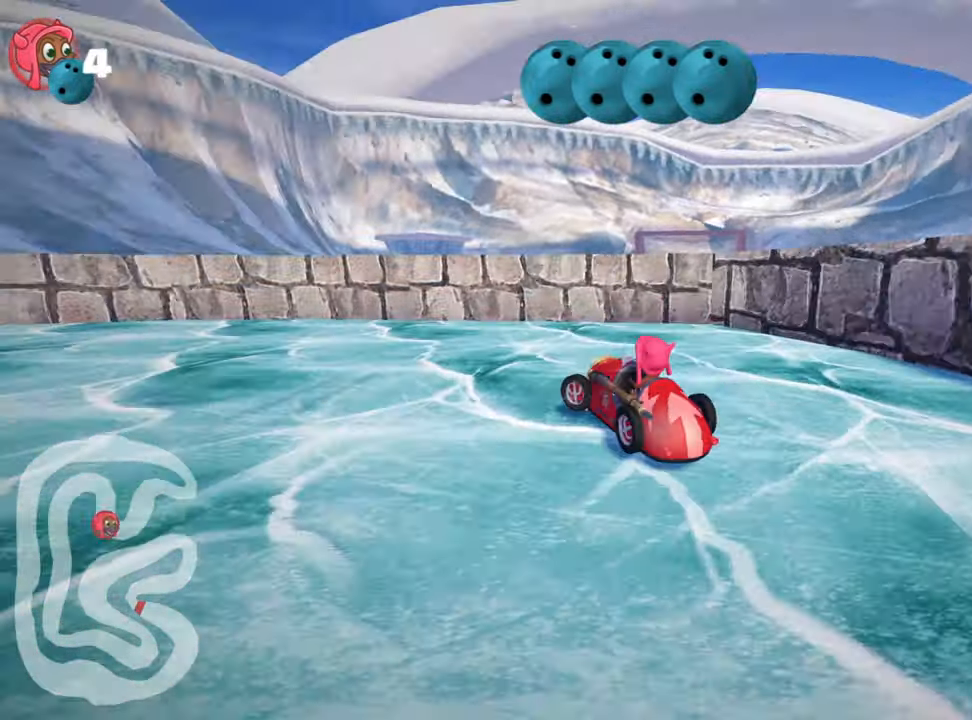
{"keys": ["left", "nitro", "skid", "up"], "events": [[50, "skid", "up"], [184, "up", "down"], [400, "skid", "down"], [434, "nitro", "down"]]}
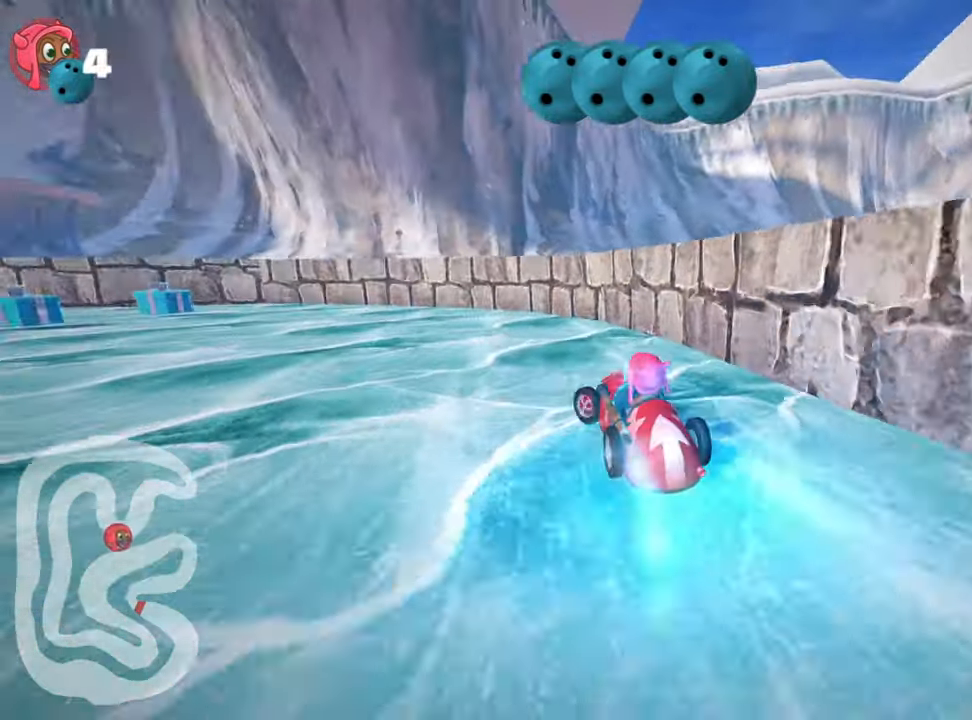
{"keys": ["left", "up"], "events": [[100, "skid", "up"], [484, "nitro", "up"]]}
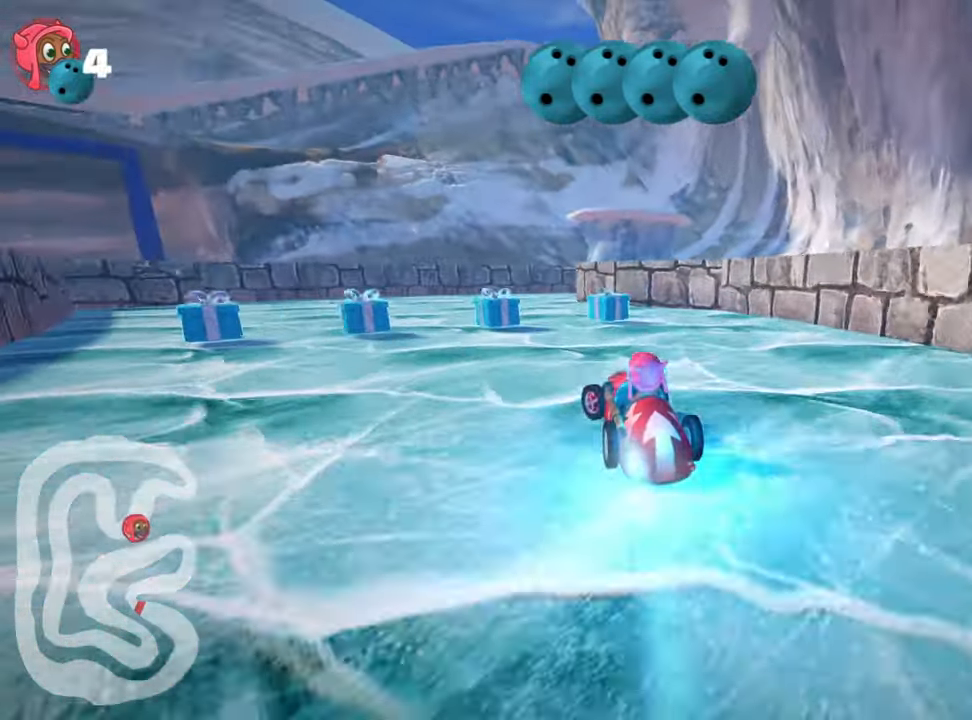
{"keys": ["right", "skid"], "events": [[84, "left", "up"], [150, "skid", "down"], [184, "right", "down"], [250, "up", "up"]]}
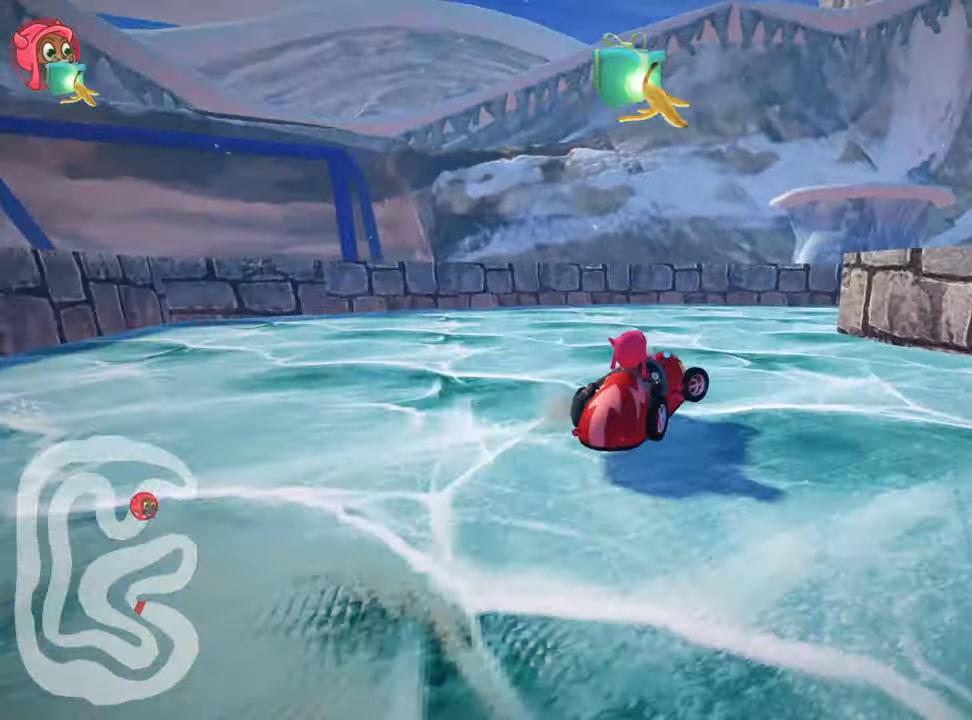
{"keys": ["skid"], "events": [[150, "skid", "up"], [400, "right", "up"], [500, "skid", "down"]]}
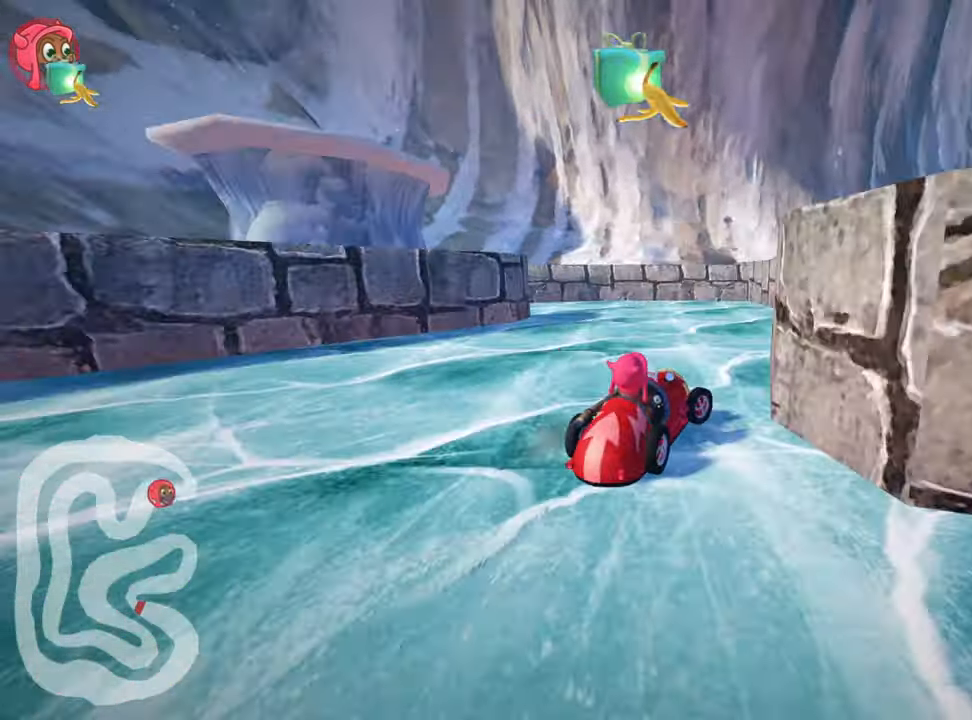
{"keys": ["left", "nitro", "up"], "events": [[17, "left", "down"], [17, "up", "down"], [483, "nitro", "down"], [483, "skid", "up"]]}
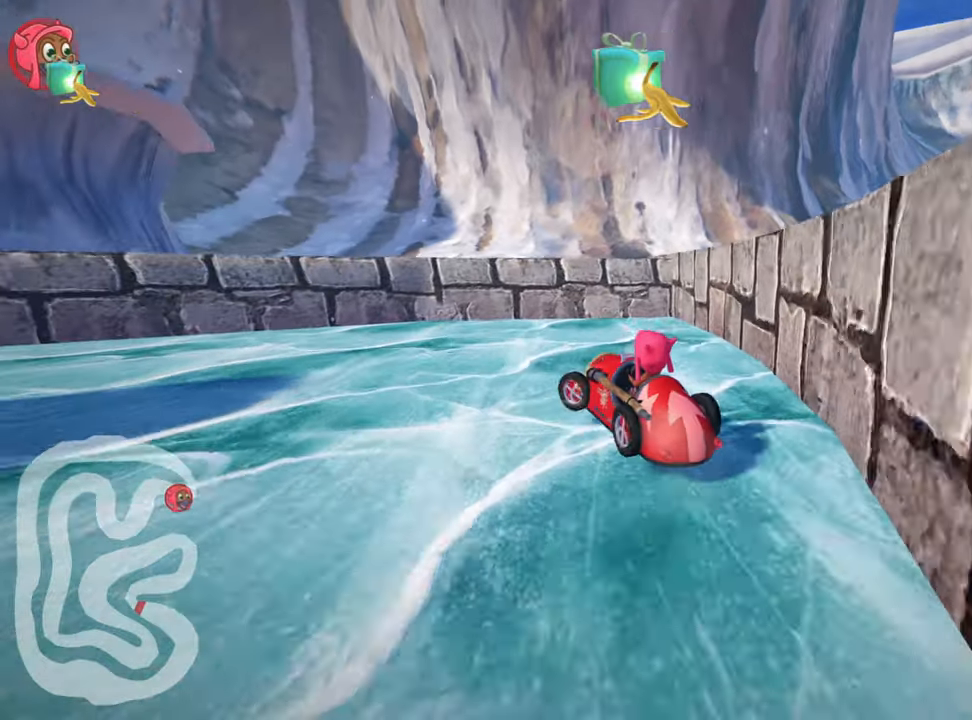
{"keys": ["left", "nitro", "skid", "up"], "events": [[433, "skid", "down"]]}
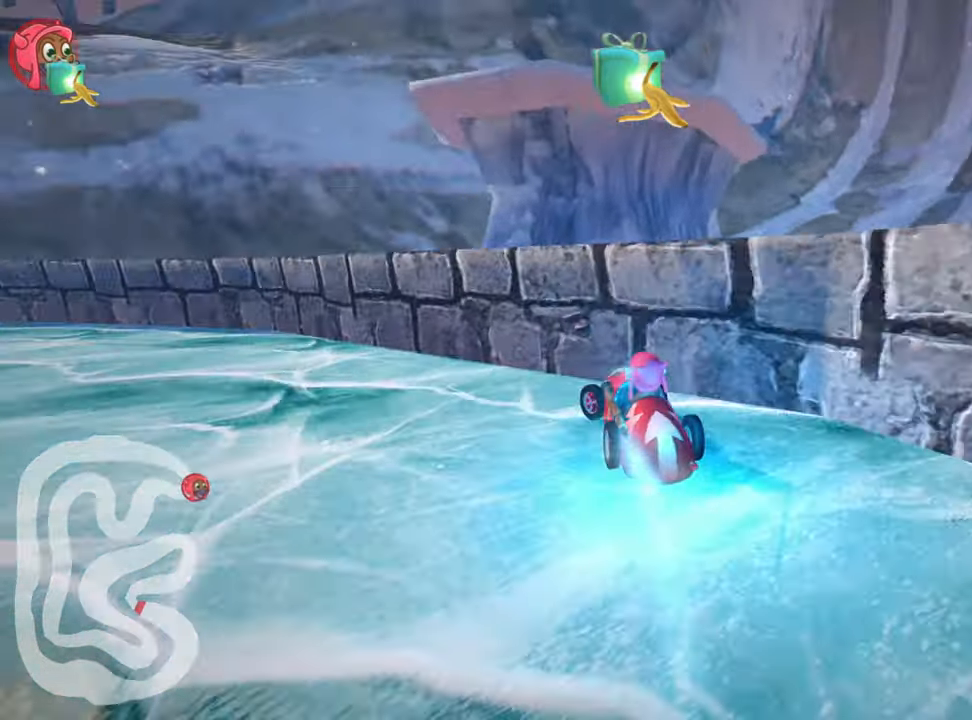
{"keys": ["nitro", "right", "skid", "up"], "events": [[316, "left", "up"], [350, "right", "down"]]}
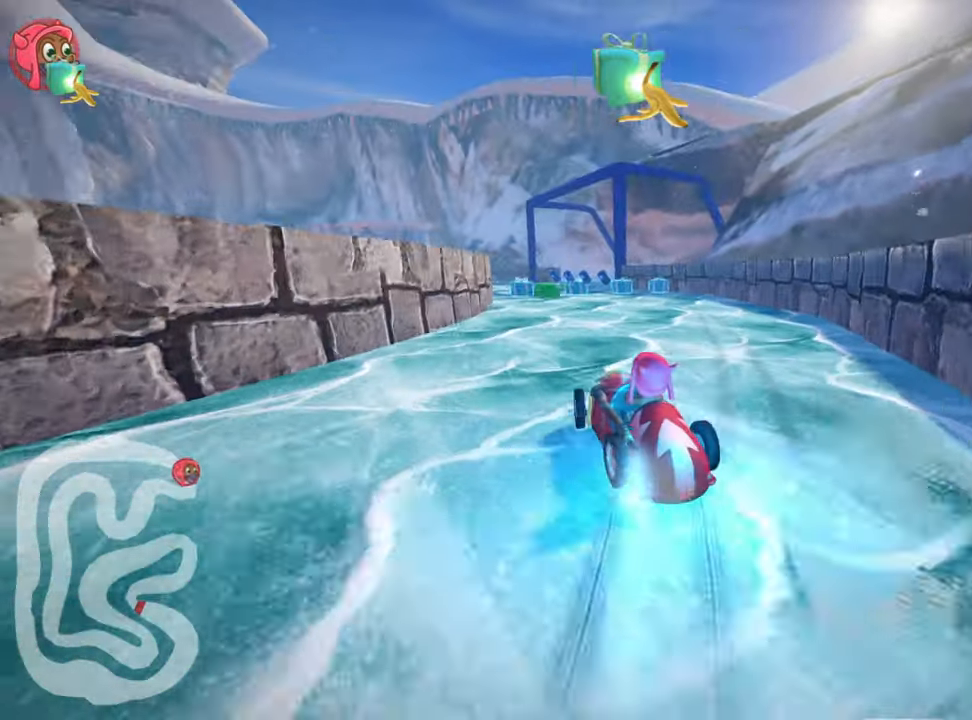
{"keys": ["nitro", "right", "skid", "up"], "events": []}
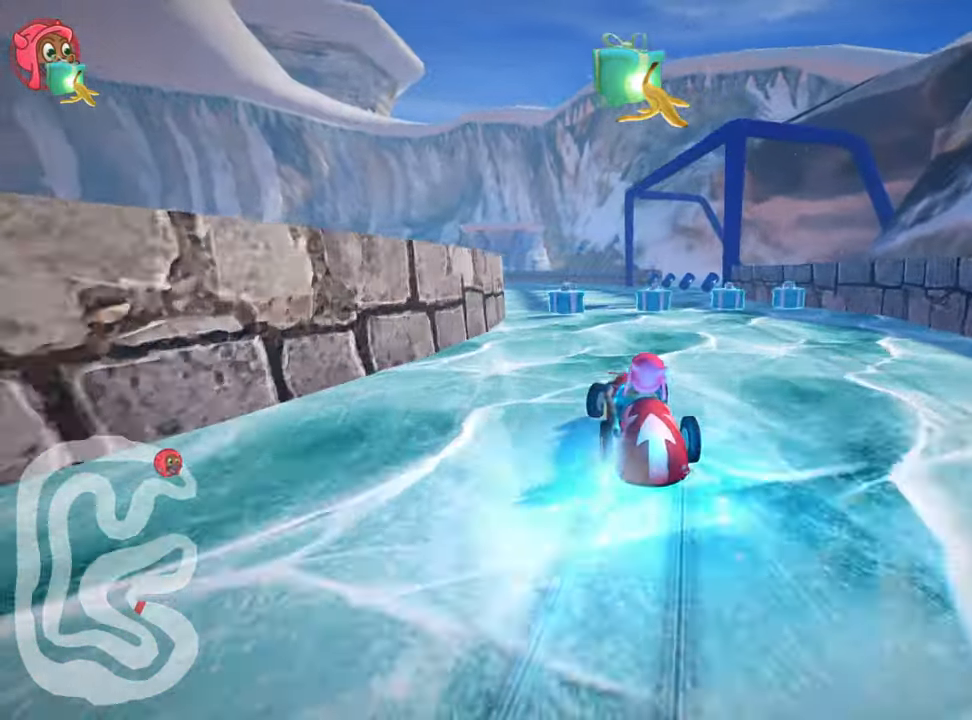
{"keys": ["up"], "events": [[250, "skid", "up"], [416, "right", "up"], [450, "nitro", "up"]]}
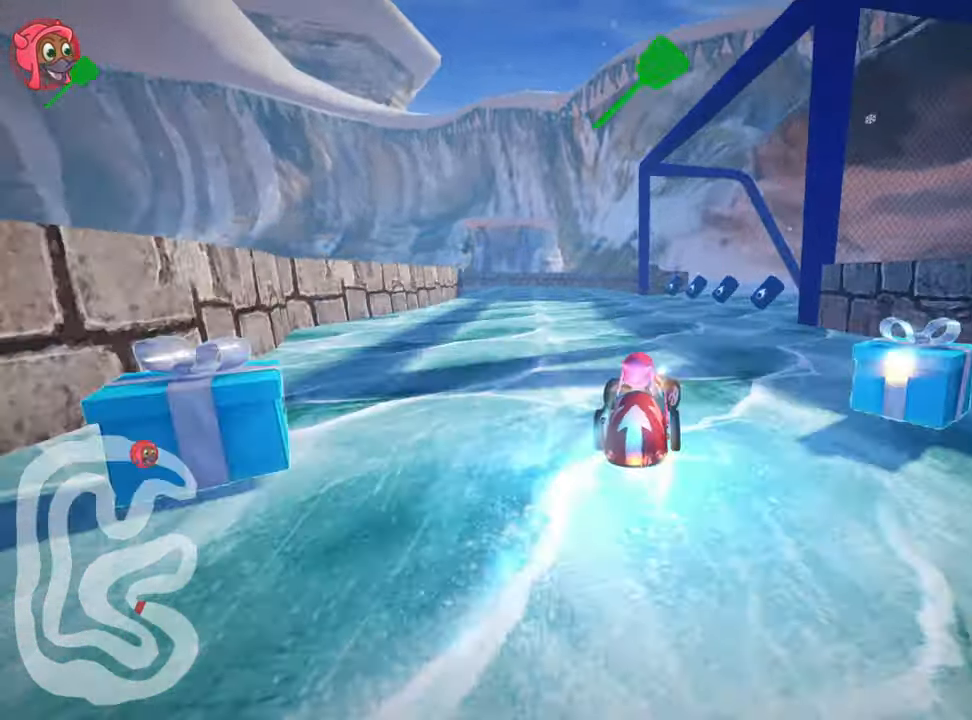
{"keys": ["left", "skid", "up"], "events": [[250, "left", "down"], [283, "skid", "down"]]}
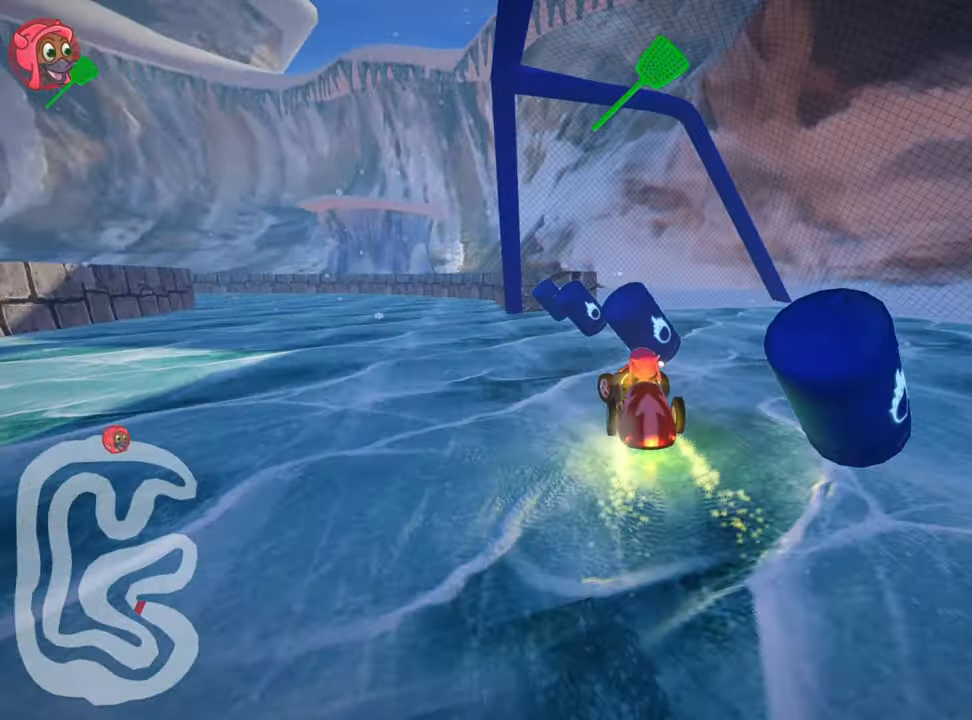
{"keys": ["nitro", "right", "up"], "events": [[166, "skid", "up"], [266, "nitro", "down"], [316, "left", "up"], [450, "right", "down"]]}
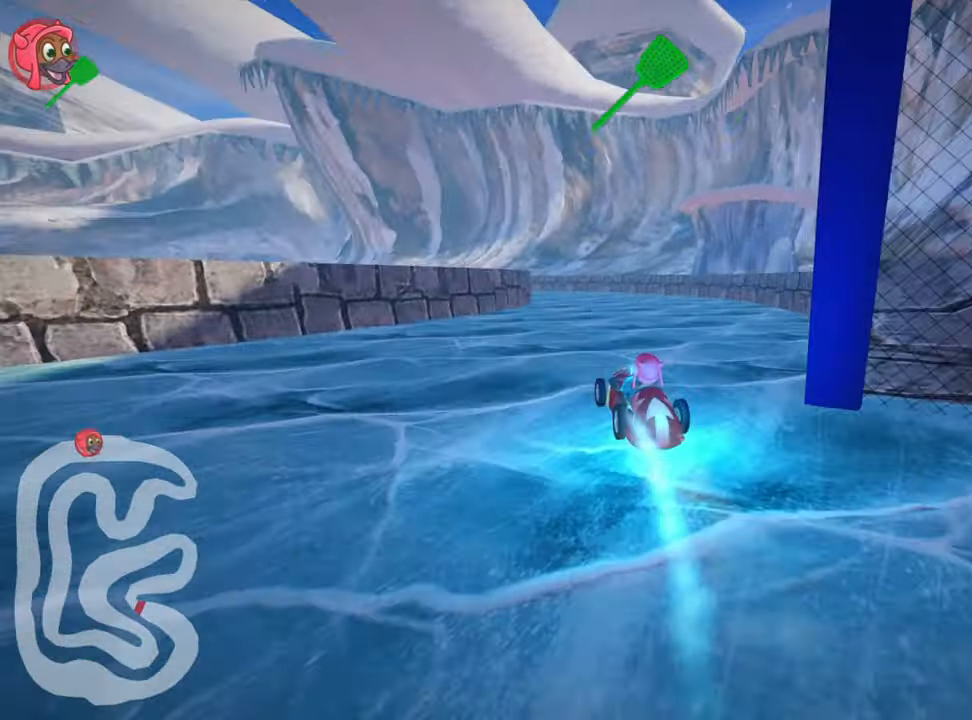
{"keys": ["nitro", "skid", "up"], "events": [[183, "right", "up"], [250, "skid", "down"], [283, "left", "down"], [500, "left", "up"]]}
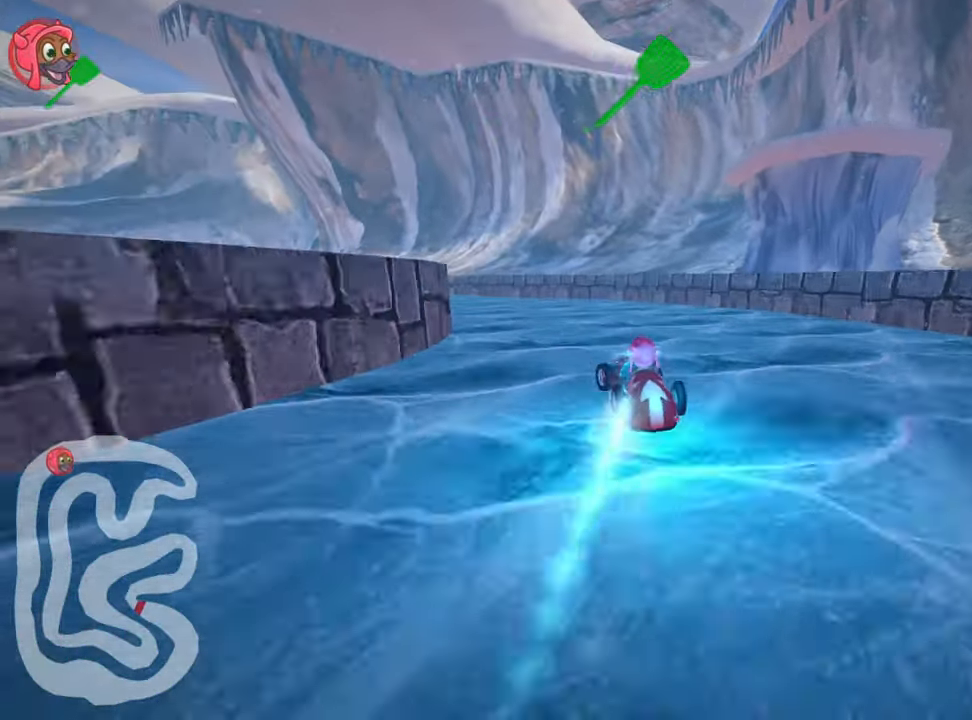
{"keys": ["left", "nitro", "right", "skid", "up"], "events": [[50, "right", "down"], [500, "left", "down"]]}
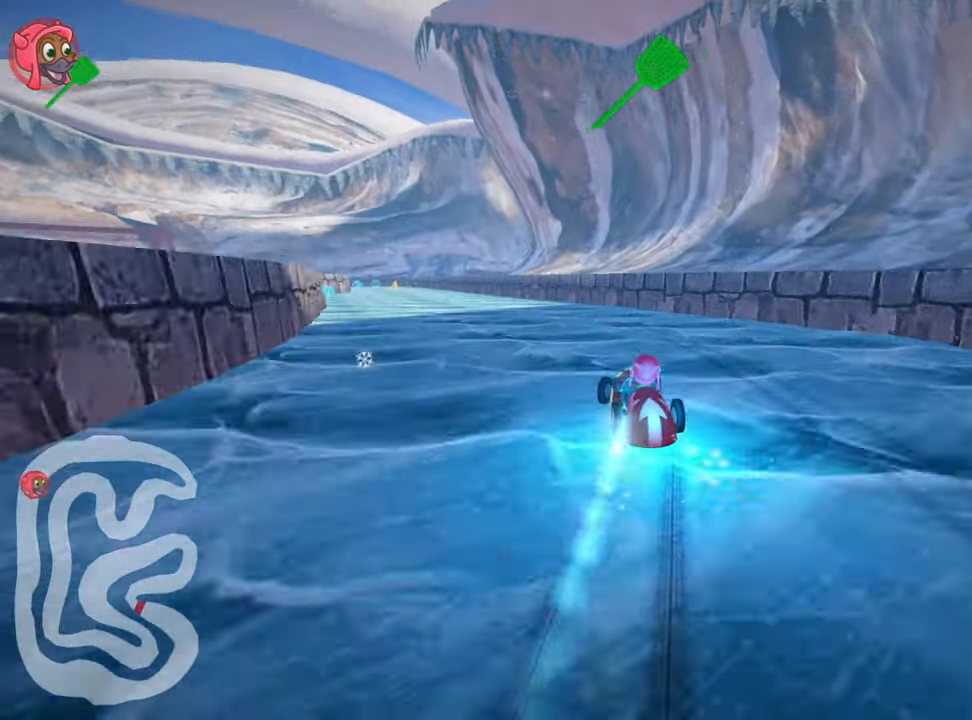
{"keys": ["right", "skid", "up"], "events": [[33, "right", "up"], [133, "nitro", "up"], [350, "right", "down"], [400, "left", "up"]]}
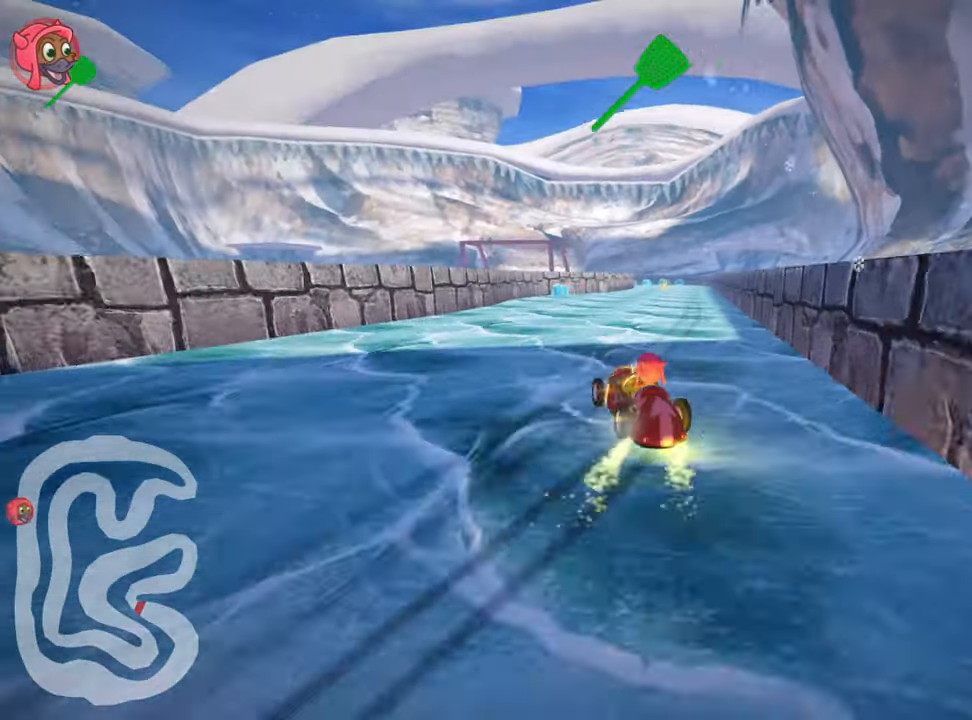
{"keys": ["right", "skid", "up"], "events": []}
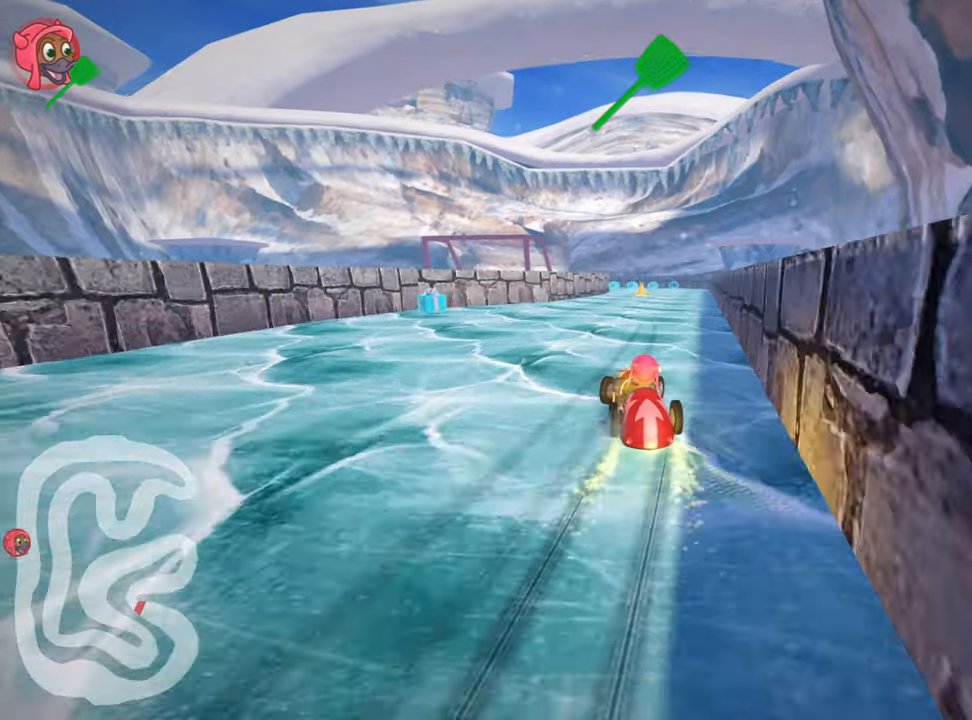
{"keys": ["nitro", "up"], "events": [[150, "skid", "up"], [183, "nitro", "down"], [267, "right", "up"]]}
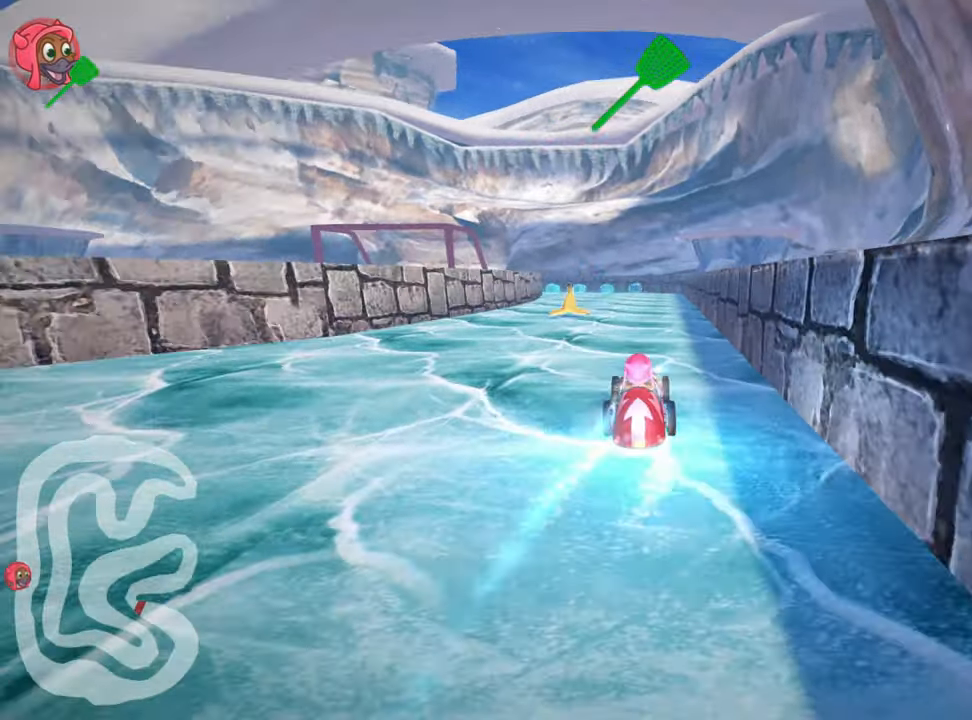
{"keys": ["left", "nitro", "skid", "up"], "events": [[333, "left", "down"], [333, "skid", "down"]]}
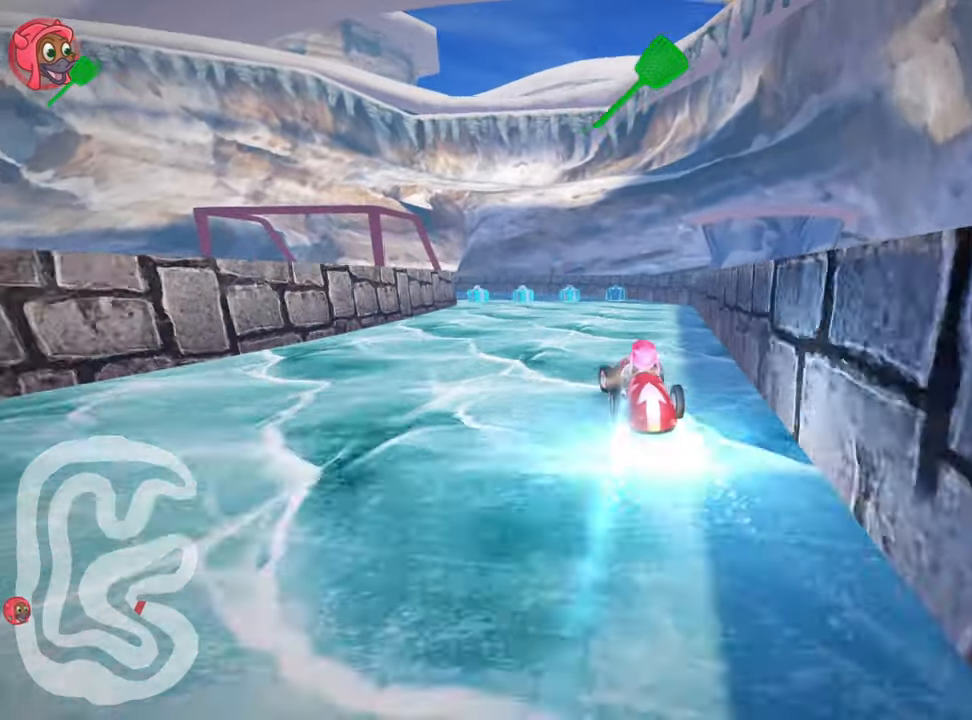
{"keys": ["right", "skid", "up"], "events": [[33, "left", "up"], [33, "right", "down"], [117, "nitro", "up"]]}
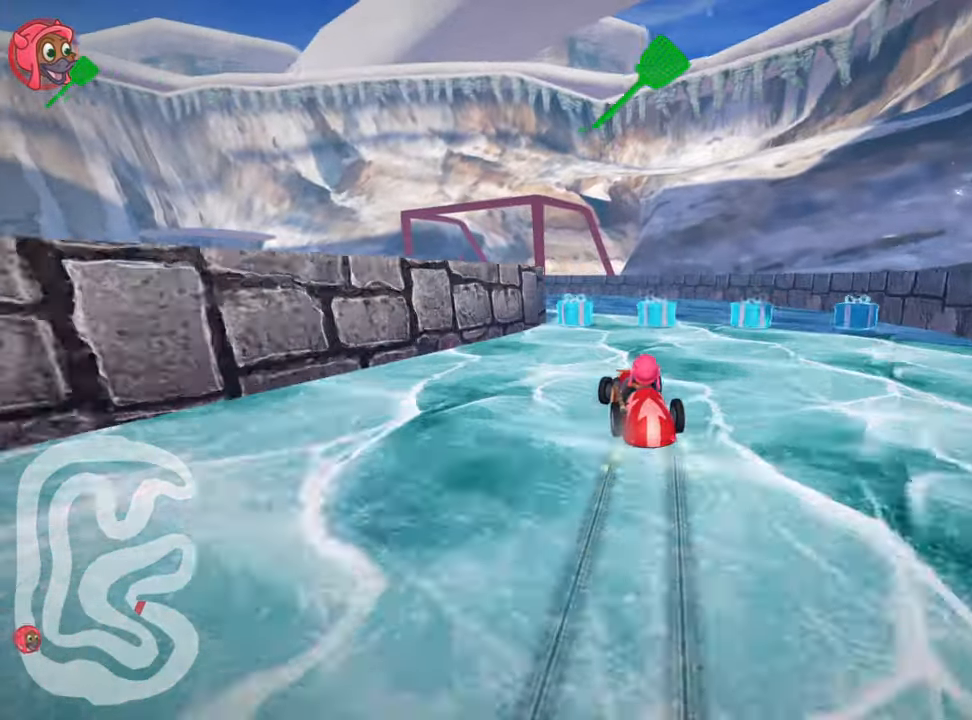
{"keys": ["left", "skid", "up"], "events": [[433, "left", "down"], [500, "right", "up"]]}
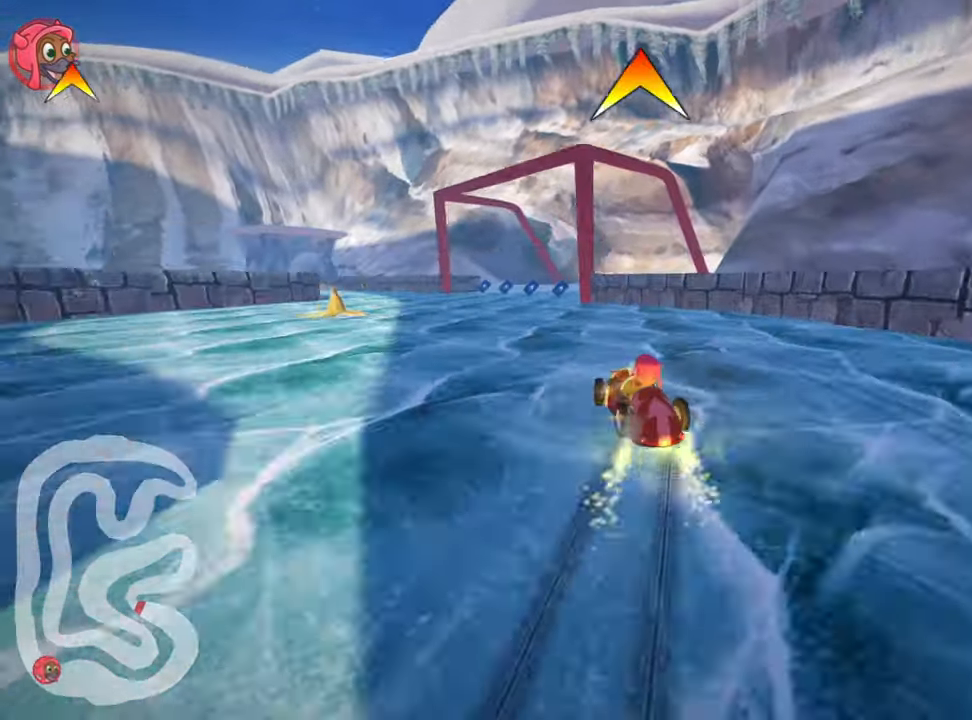
{"keys": ["right", "skid", "up"], "events": [[217, "left", "up"], [417, "right", "down"]]}
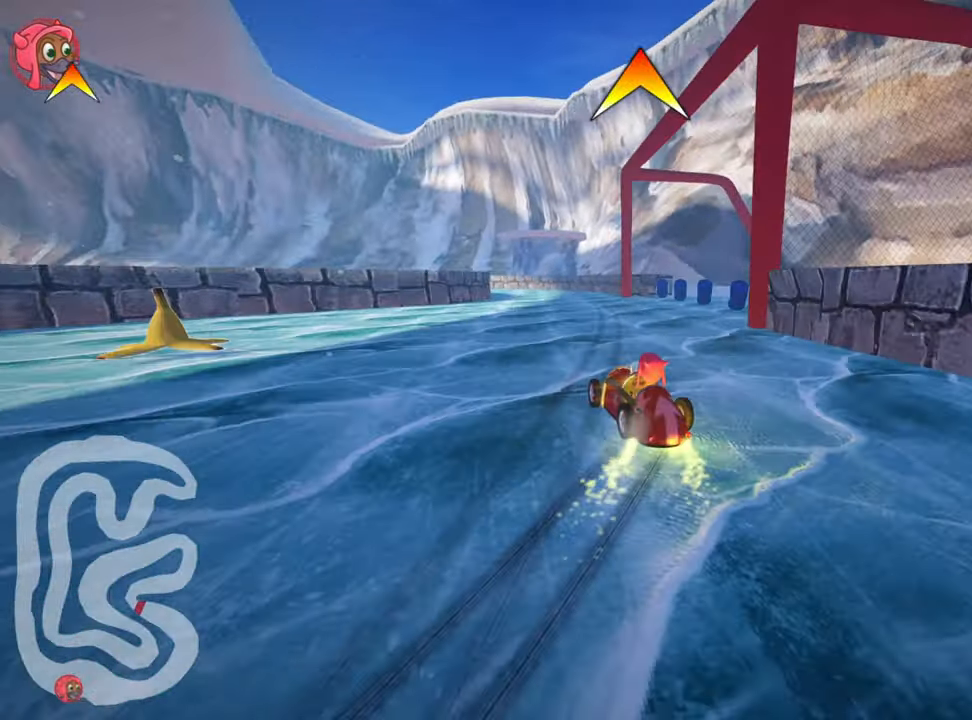
{"keys": ["skid", "up"], "events": [[117, "left", "down"], [183, "right", "up"], [217, "fire", "down"], [300, "fire", "up"], [350, "left", "up"]]}
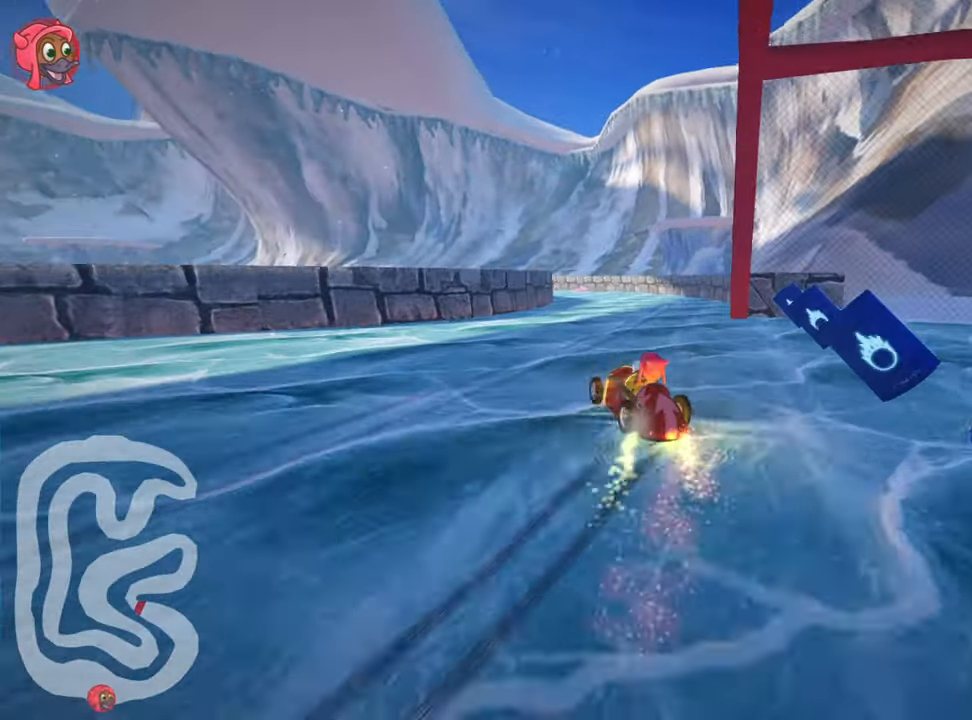
{"keys": ["right", "skid", "up"], "events": [[33, "right", "down"]]}
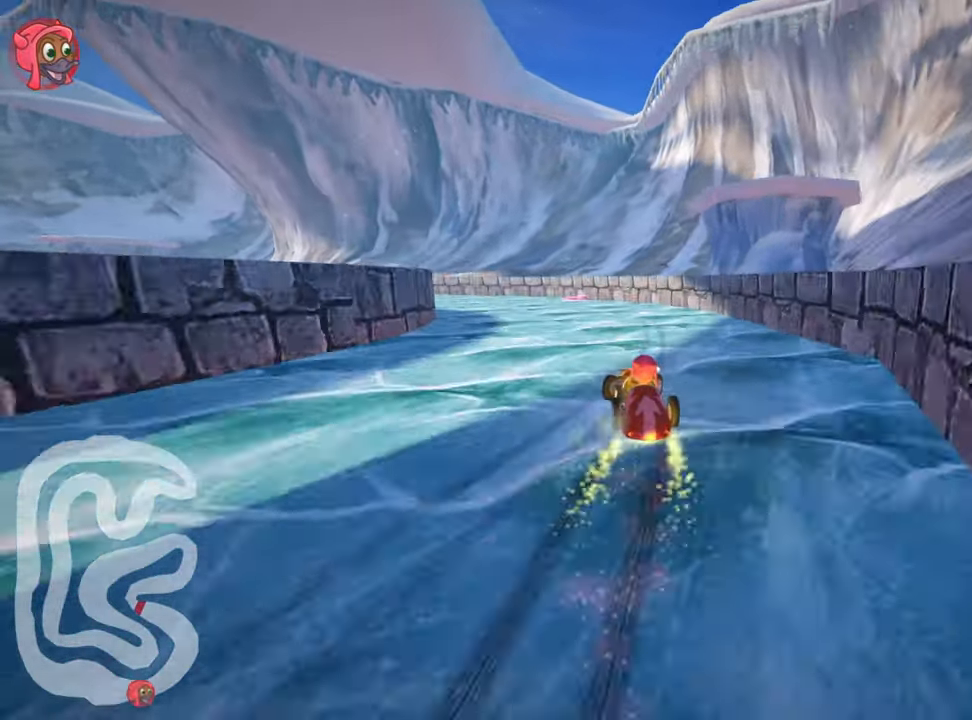
{"keys": ["left", "skid", "up"], "events": [[67, "left", "down"], [100, "right", "up"]]}